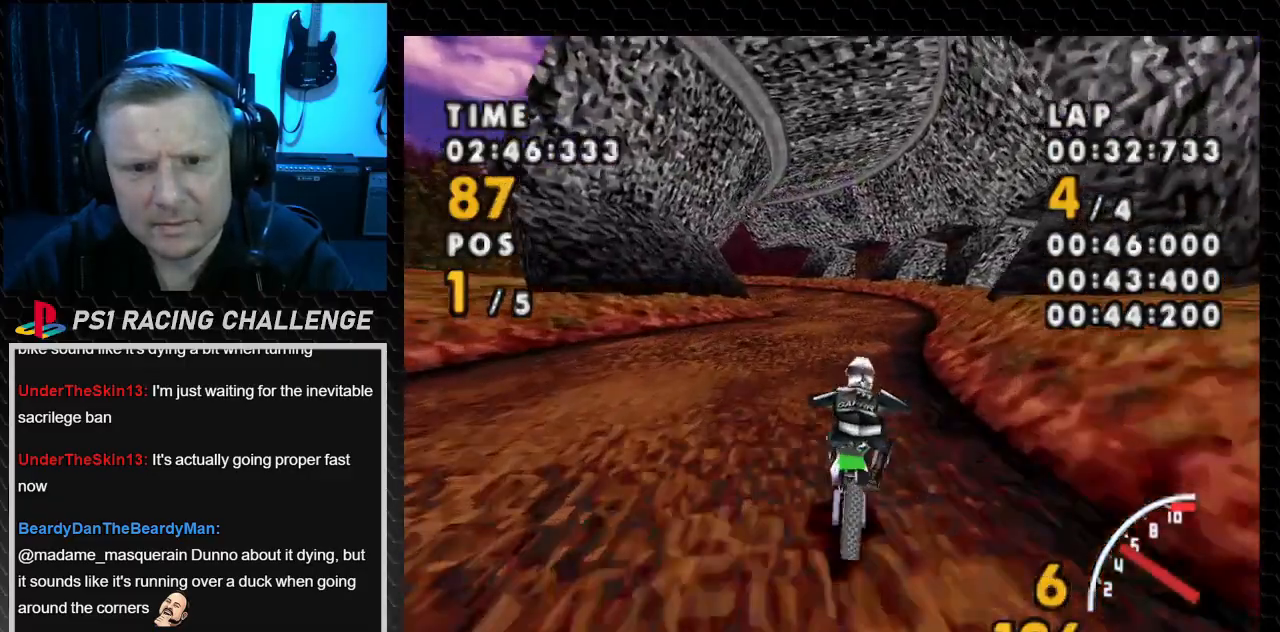
Gameplay with a controller (PlayStation layout); each line is a JSON object with the inputs held at the frame after it. "events" lists button and stick changes between this image and that frame as [ms after this image, input, new state], when the widget could be followed in between. Not read: L3 R3.
{"buttons": ["CROSS"], "events": [[200, "DPAD_RIGHT", "up"]]}
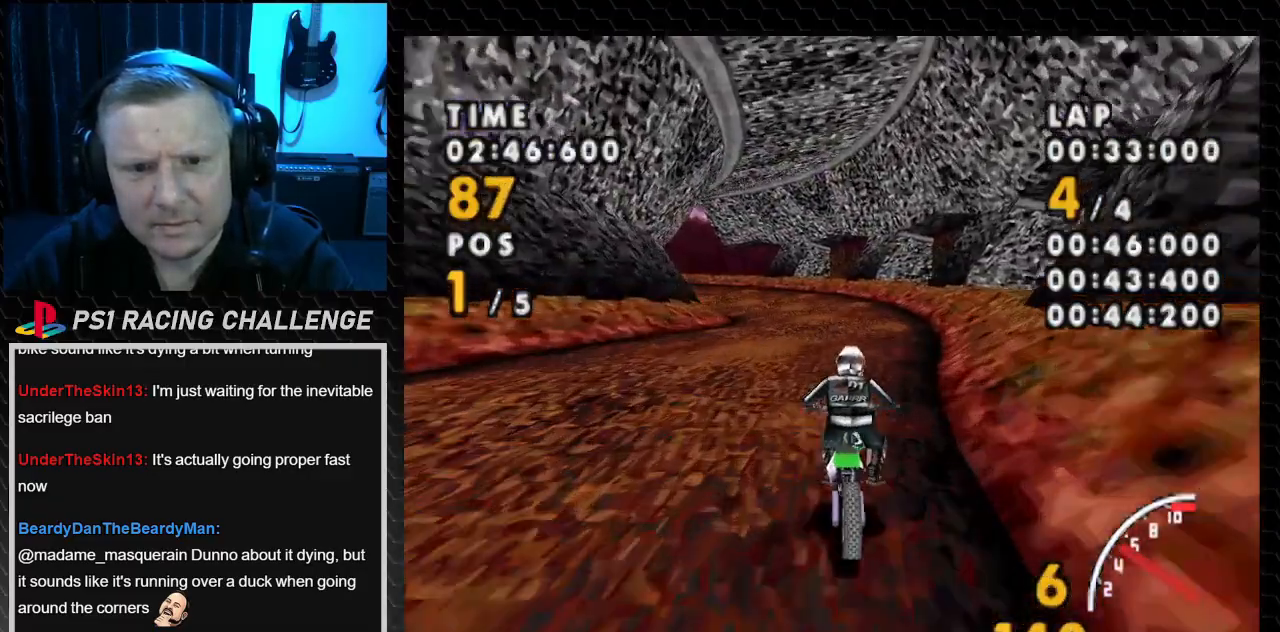
{"buttons": ["CROSS", "DPAD_LEFT"], "events": [[100, "DPAD_LEFT", "down"]]}
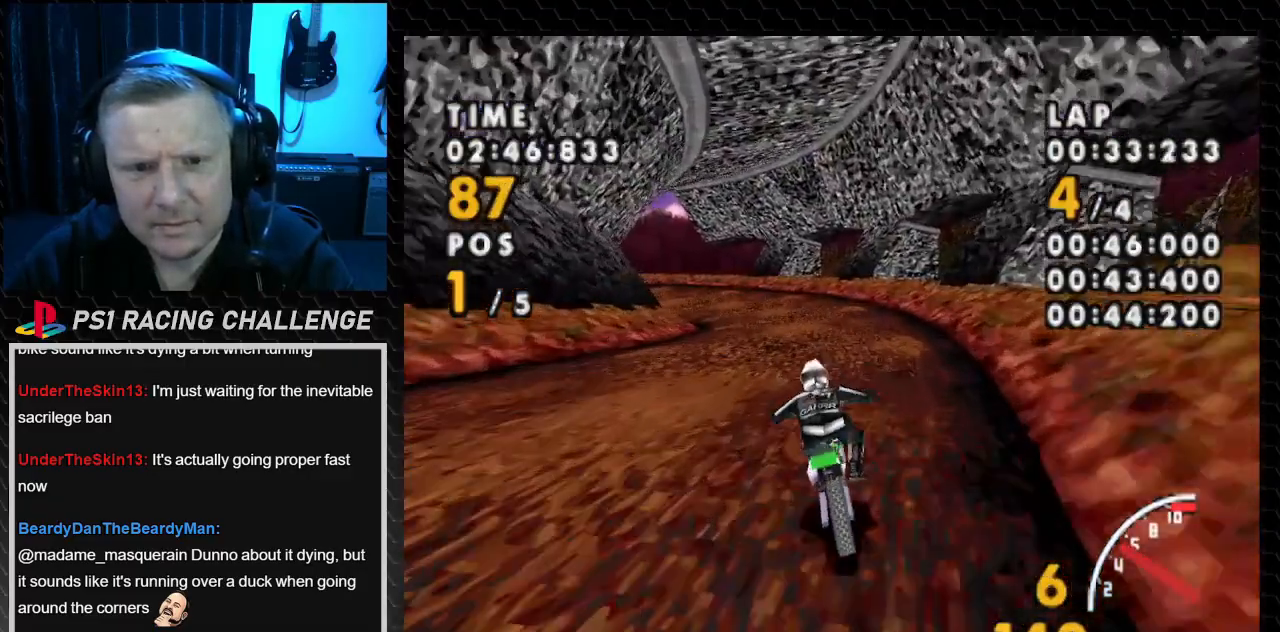
{"buttons": ["CROSS"], "events": [[167, "DPAD_LEFT", "up"]]}
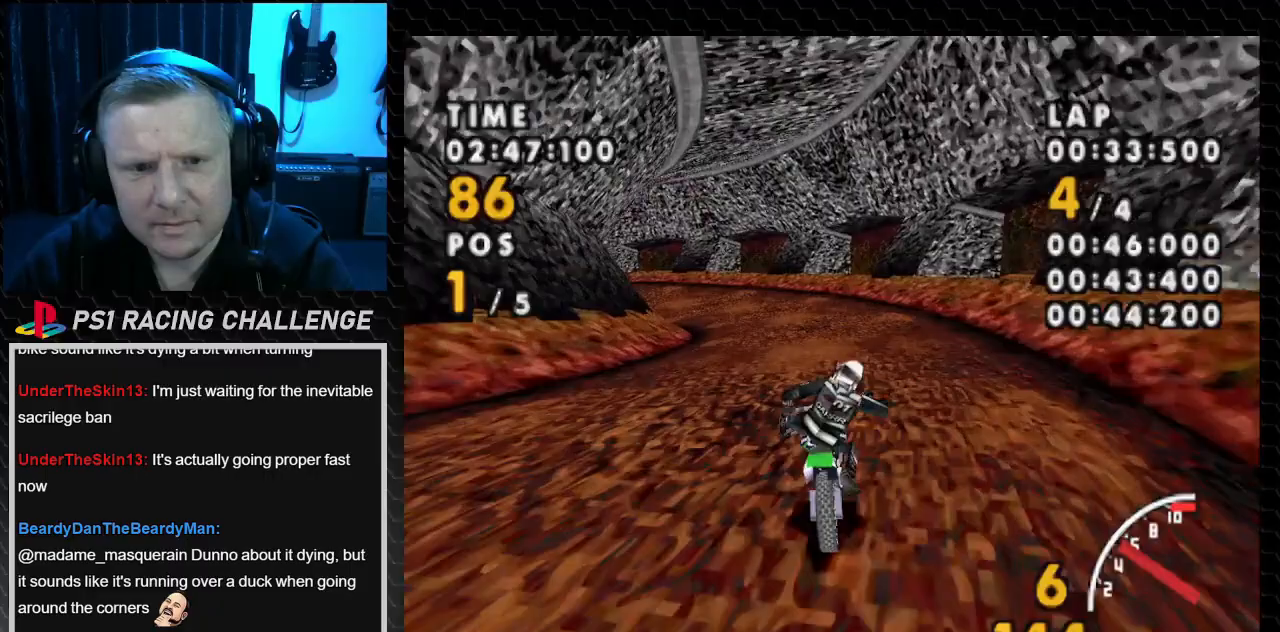
{"buttons": ["CROSS", "DPAD_LEFT"], "events": [[234, "DPAD_LEFT", "down"]]}
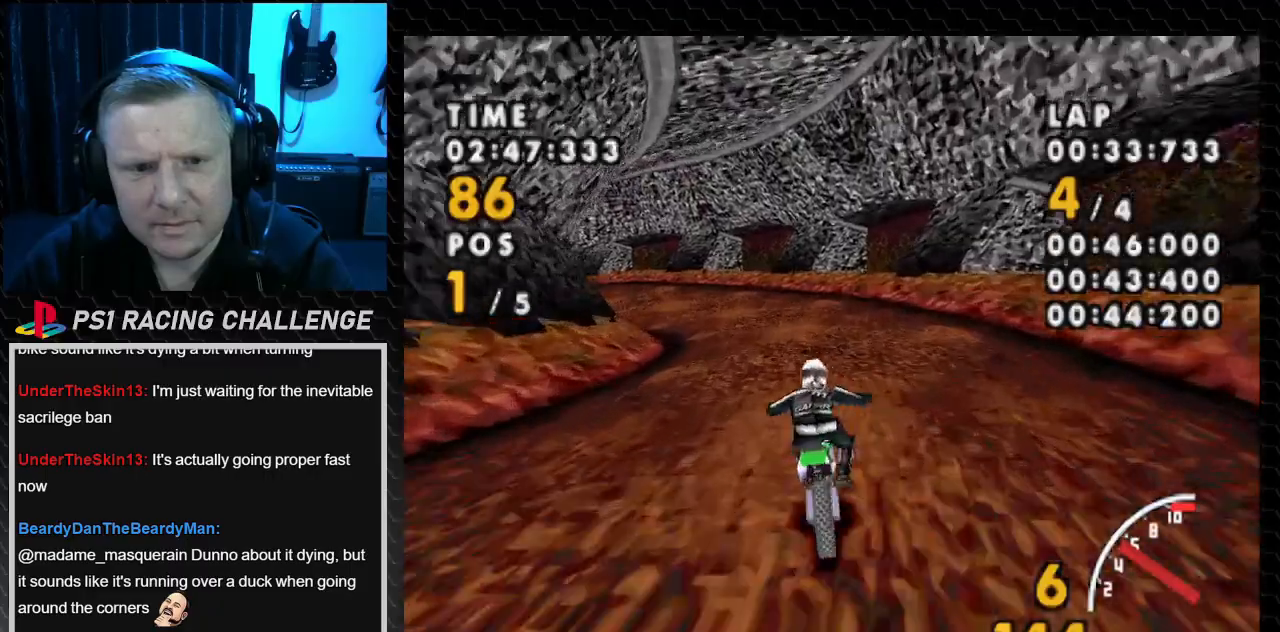
{"buttons": ["CROSS"], "events": [[300, "DPAD_LEFT", "up"]]}
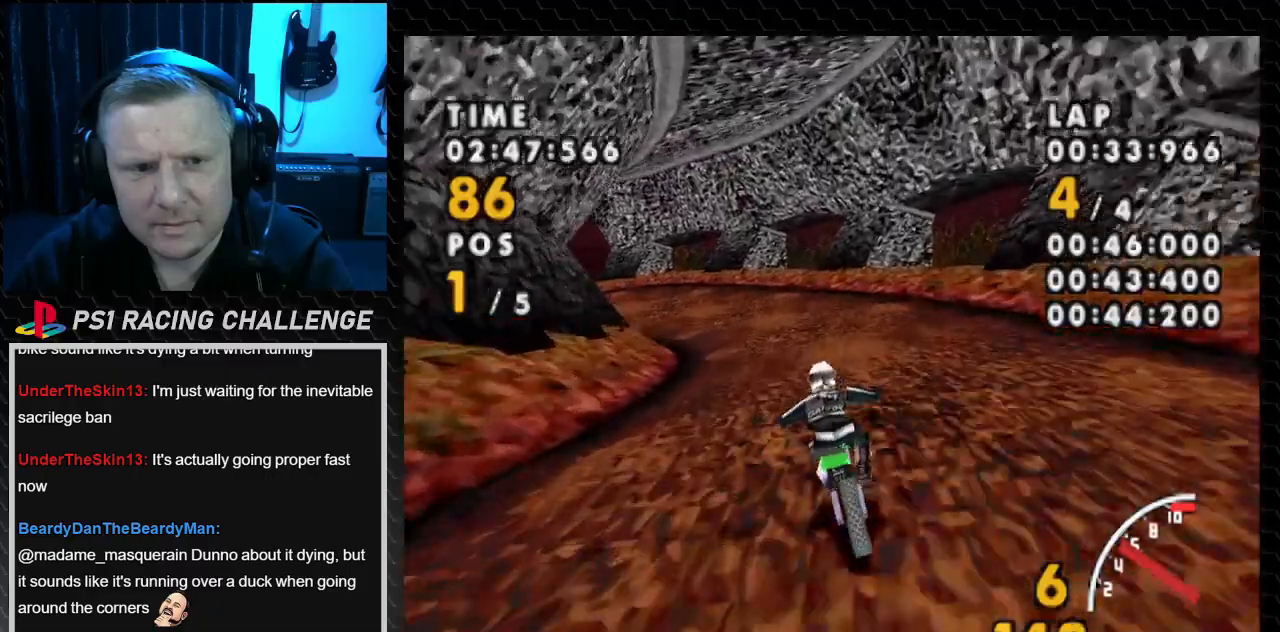
{"buttons": ["CROSS", "DPAD_LEFT"], "events": [[100, "DPAD_LEFT", "down"]]}
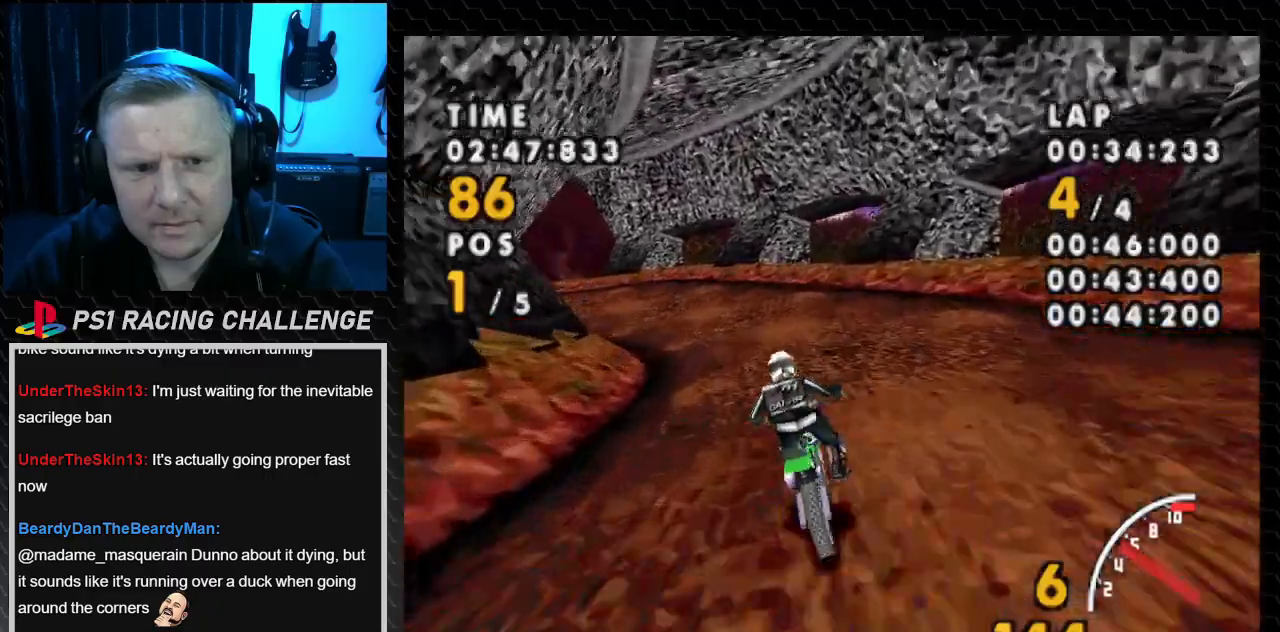
{"buttons": ["CROSS", "DPAD_LEFT"], "events": [[33, "DPAD_LEFT", "up"], [167, "DPAD_LEFT", "down"]]}
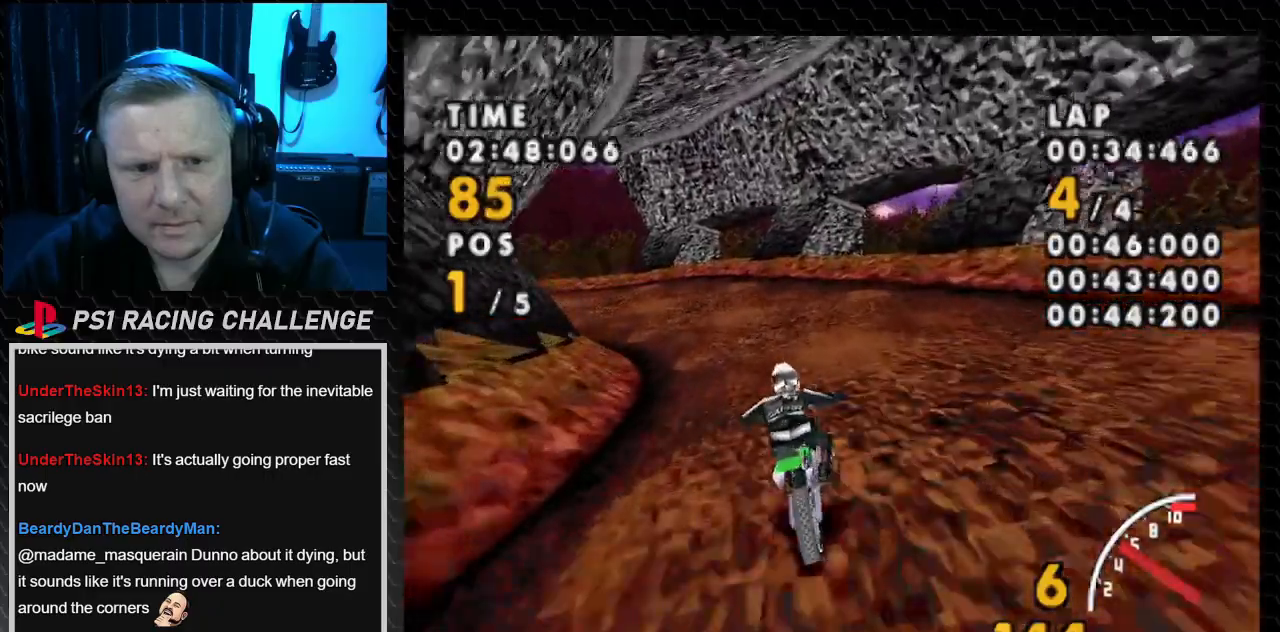
{"buttons": ["CROSS", "DPAD_LEFT"], "events": [[34, "DPAD_LEFT", "up"], [167, "DPAD_LEFT", "down"]]}
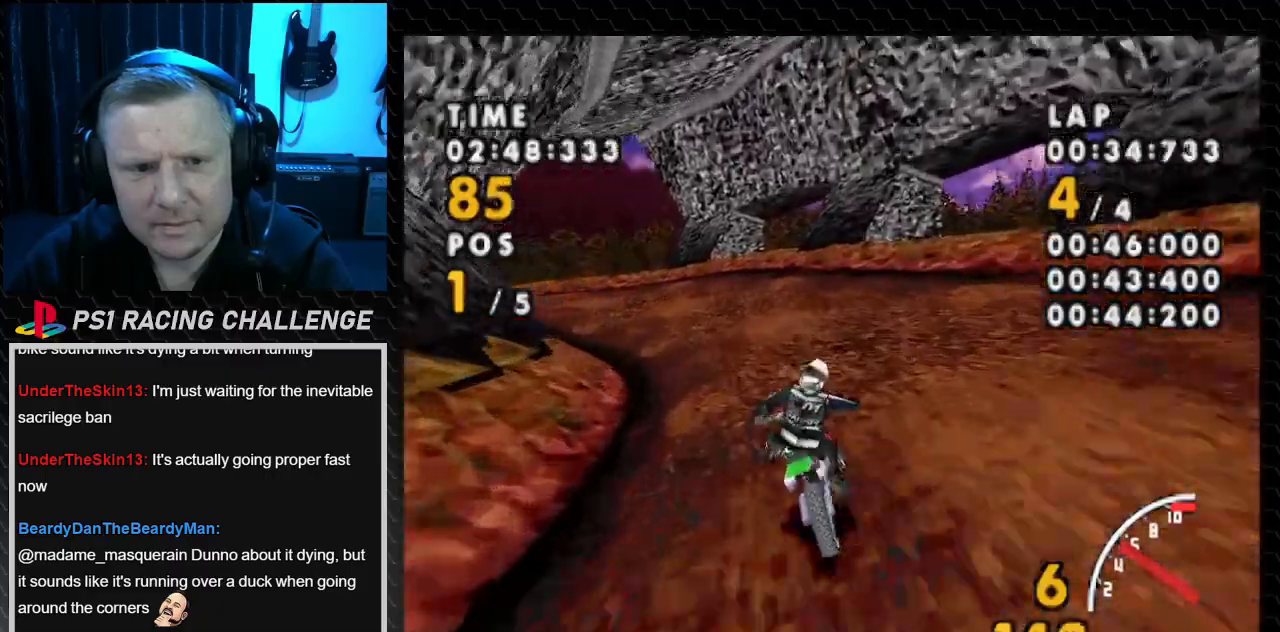
{"buttons": ["CROSS"], "events": [[367, "DPAD_LEFT", "up"]]}
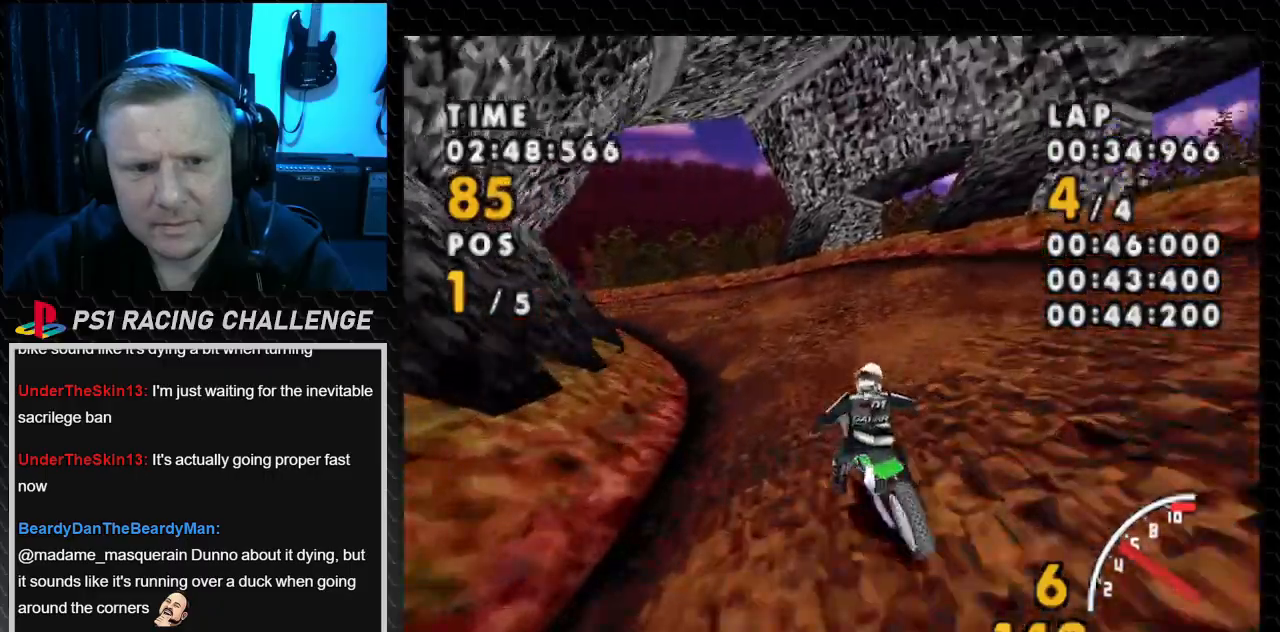
{"buttons": ["CROSS", "DPAD_LEFT"], "events": [[100, "DPAD_LEFT", "down"]]}
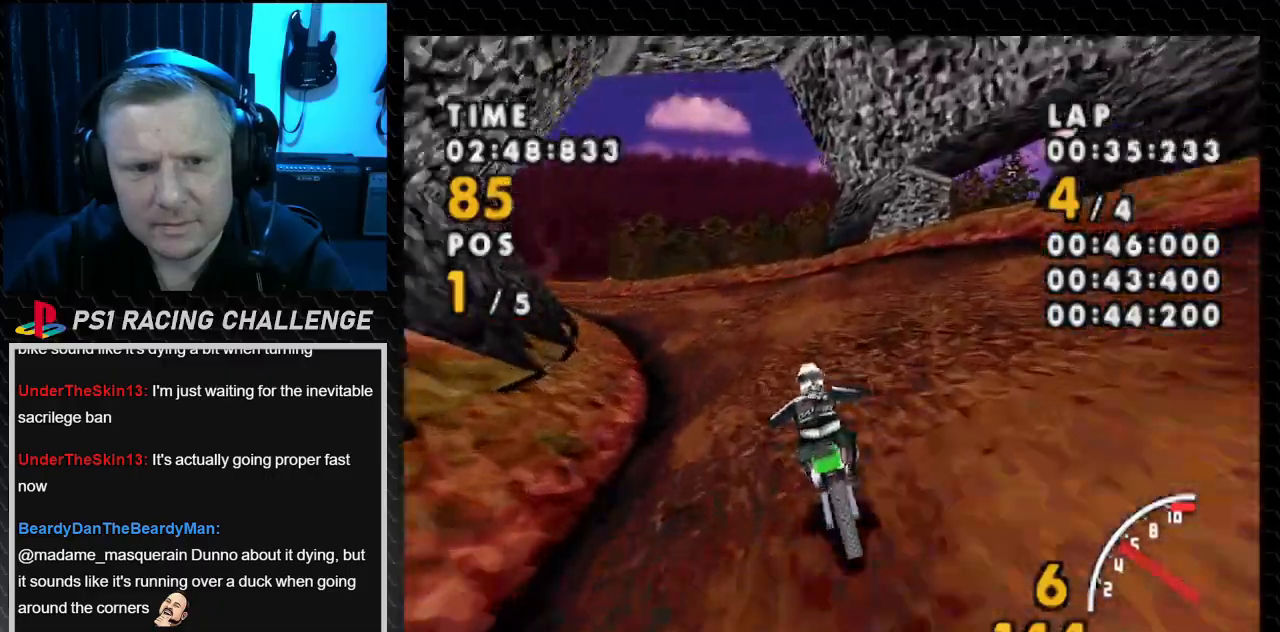
{"buttons": ["CROSS"], "events": [[434, "DPAD_LEFT", "up"]]}
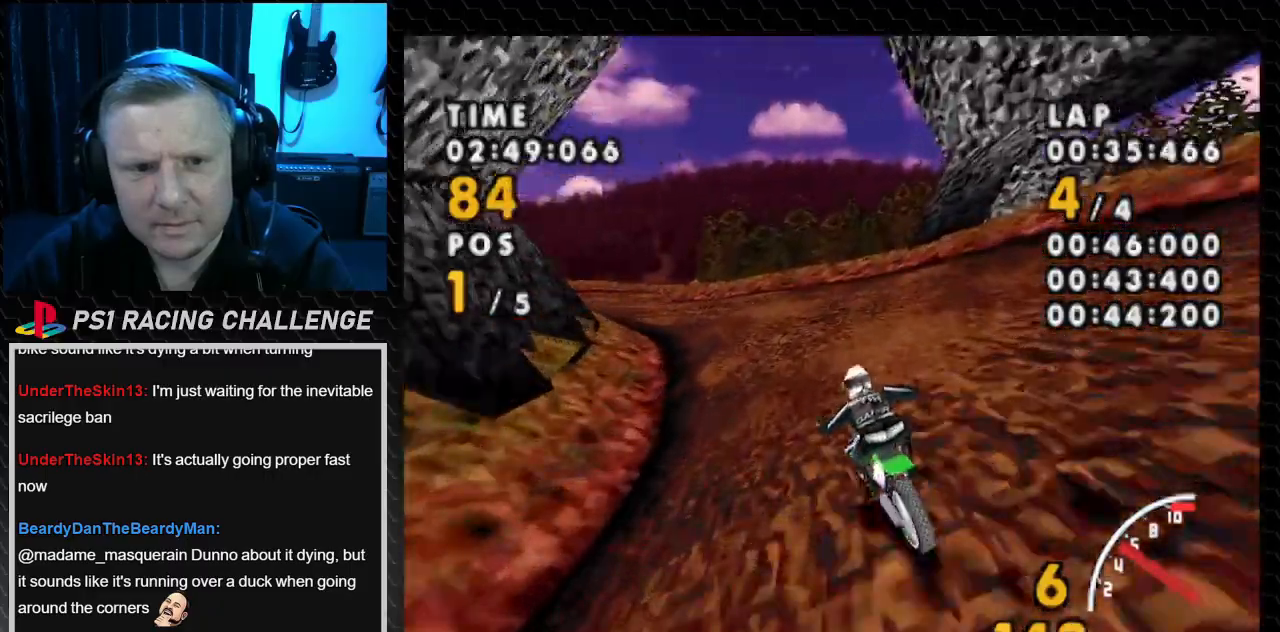
{"buttons": ["CROSS", "DPAD_LEFT"], "events": [[67, "DPAD_LEFT", "down"]]}
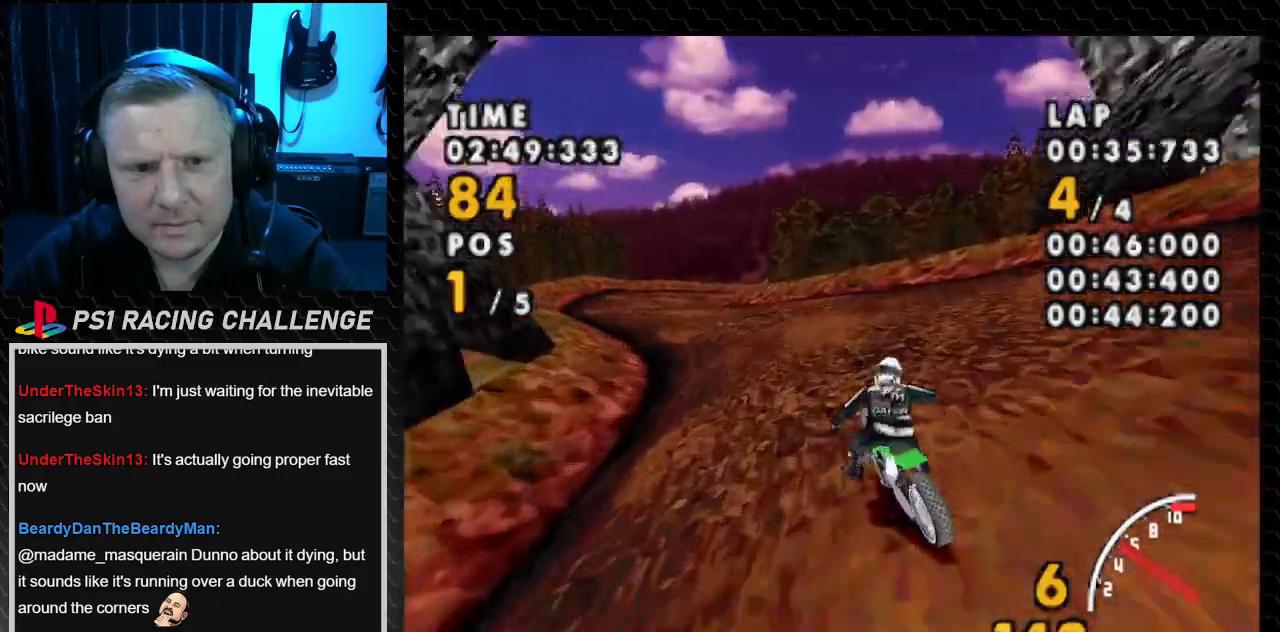
{"buttons": ["CROSS", "DPAD_LEFT"], "events": [[67, "SQUARE", "down"], [100, "CROSS", "up"], [300, "CROSS", "down"], [367, "SQUARE", "up"]]}
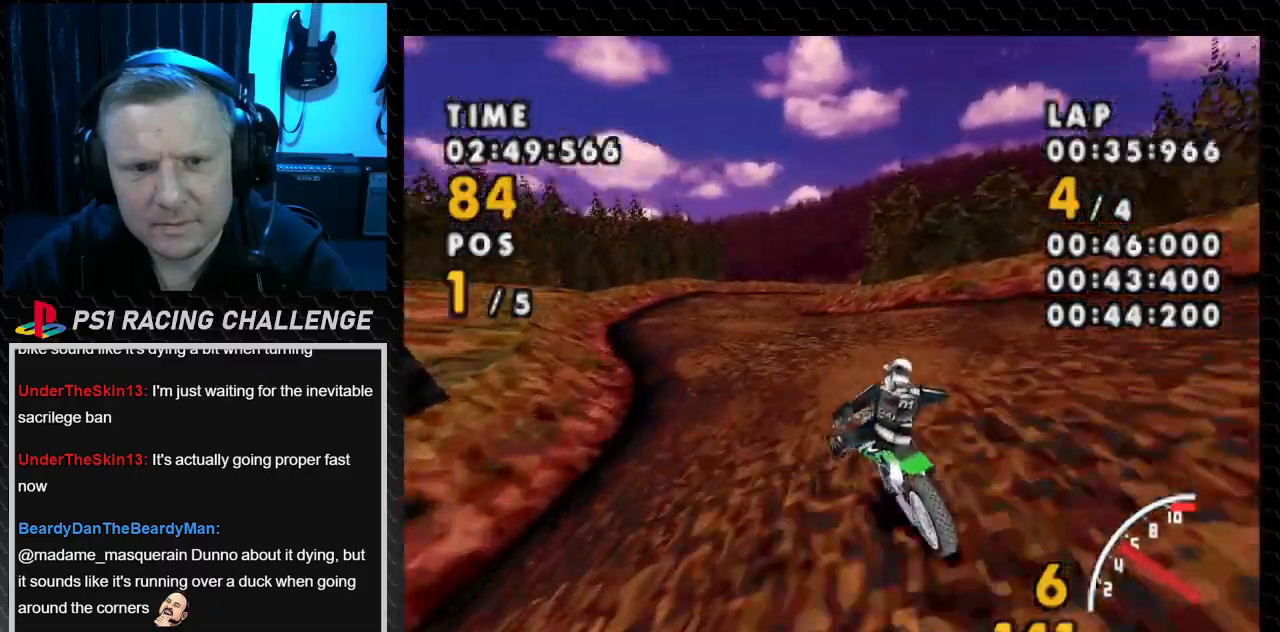
{"buttons": ["CROSS", "DPAD_LEFT"], "events": []}
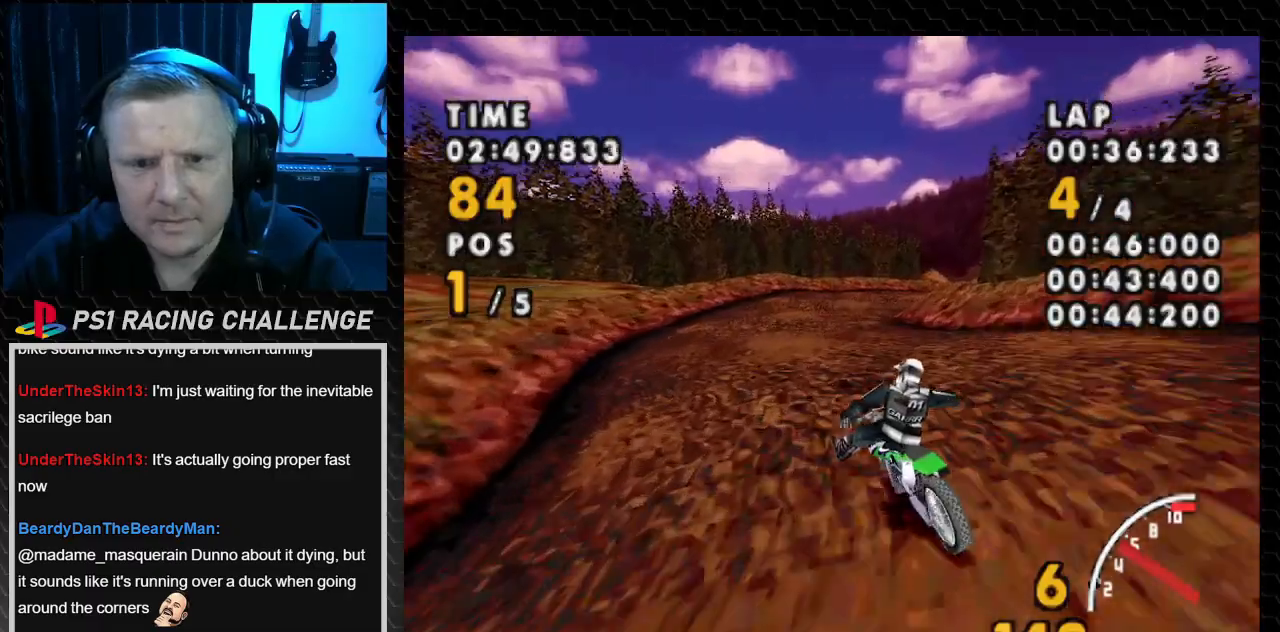
{"buttons": ["CROSS"], "events": [[233, "DPAD_LEFT", "up"]]}
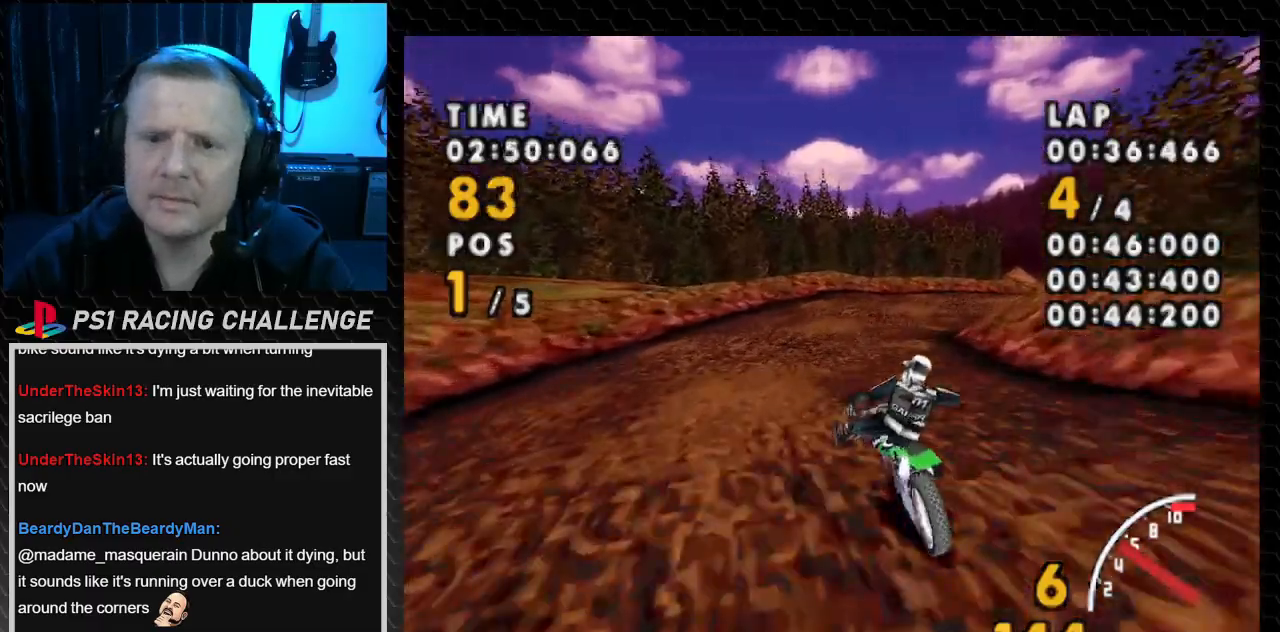
{"buttons": ["CROSS"], "events": [[100, "DPAD_LEFT", "down"], [267, "DPAD_LEFT", "up"]]}